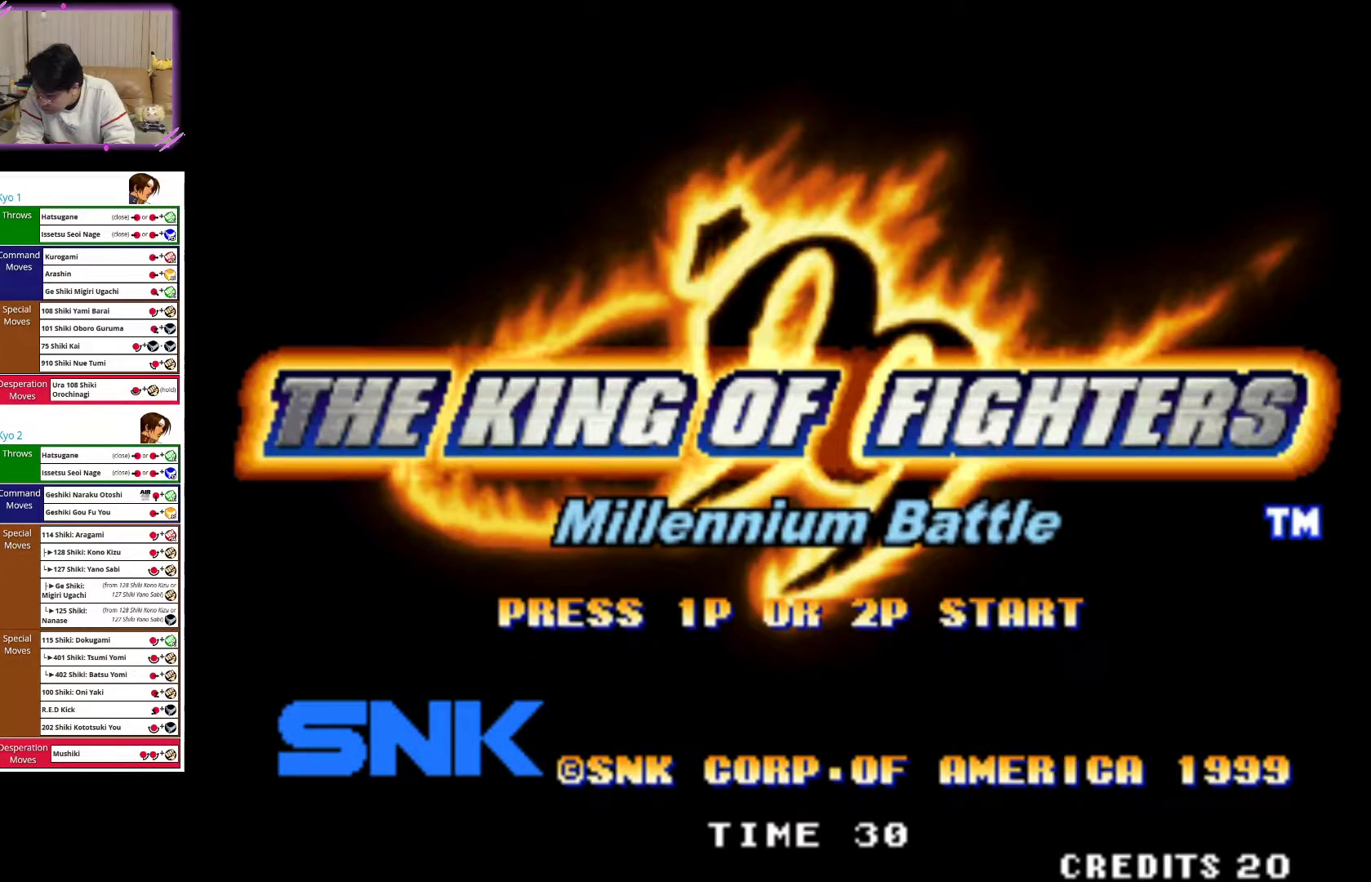
Gameplay with a controller (arcade stick); each line is a JSON object with the inputs held at the frame after it (dt_ms = milliseconds from this image to that frame). "events" lists button and stick changes between this image and that frame as [ms after this image, input, new state], when the widget could be followed in between. Not read: L3 R3.
{"dt_ms": 500, "buttons": [], "left_stick": "center", "events": [[233, "R1", "down"], [350, "R1", "up"]]}
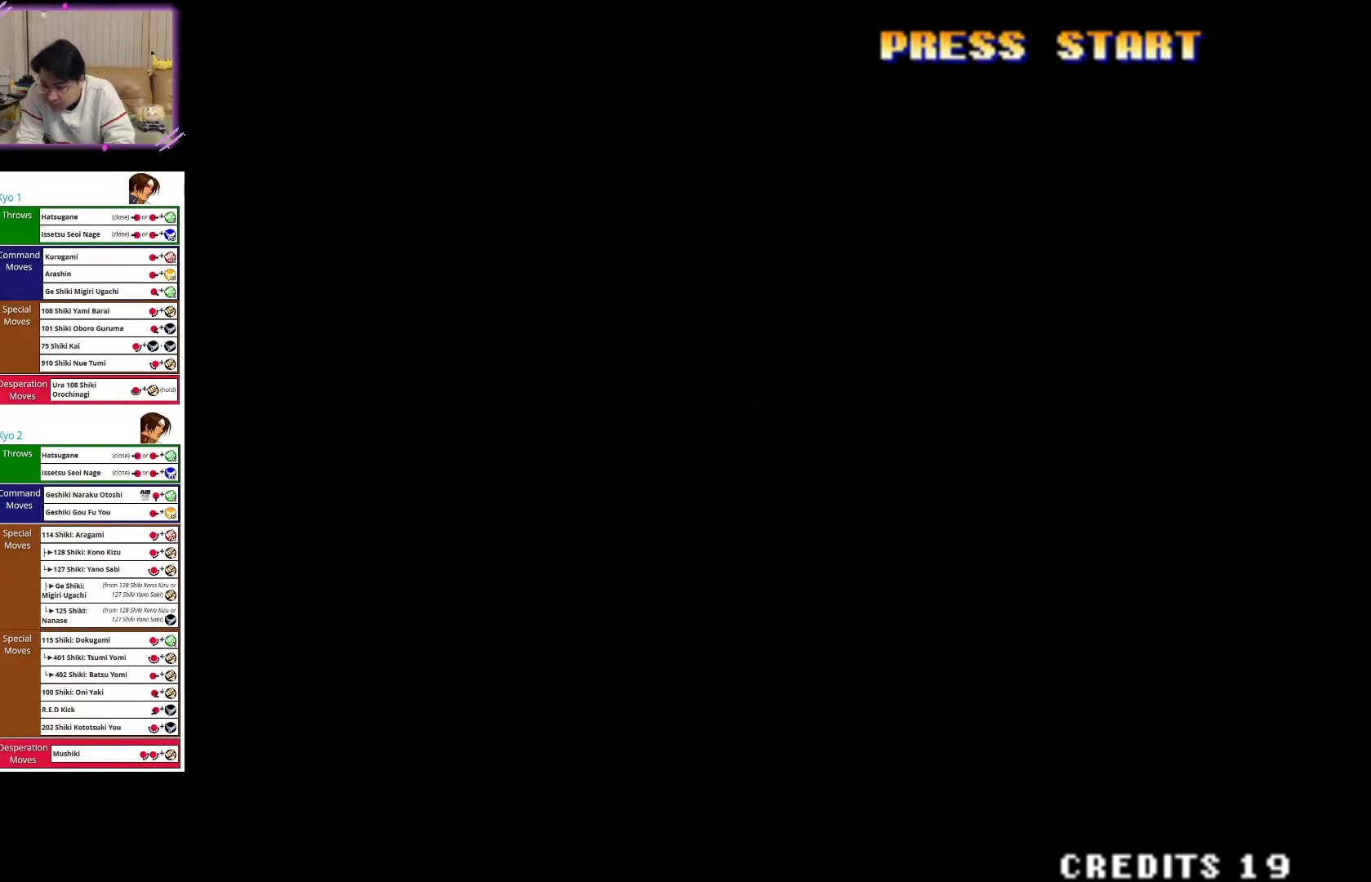
{"dt_ms": 500, "buttons": [], "left_stick": "center", "events": []}
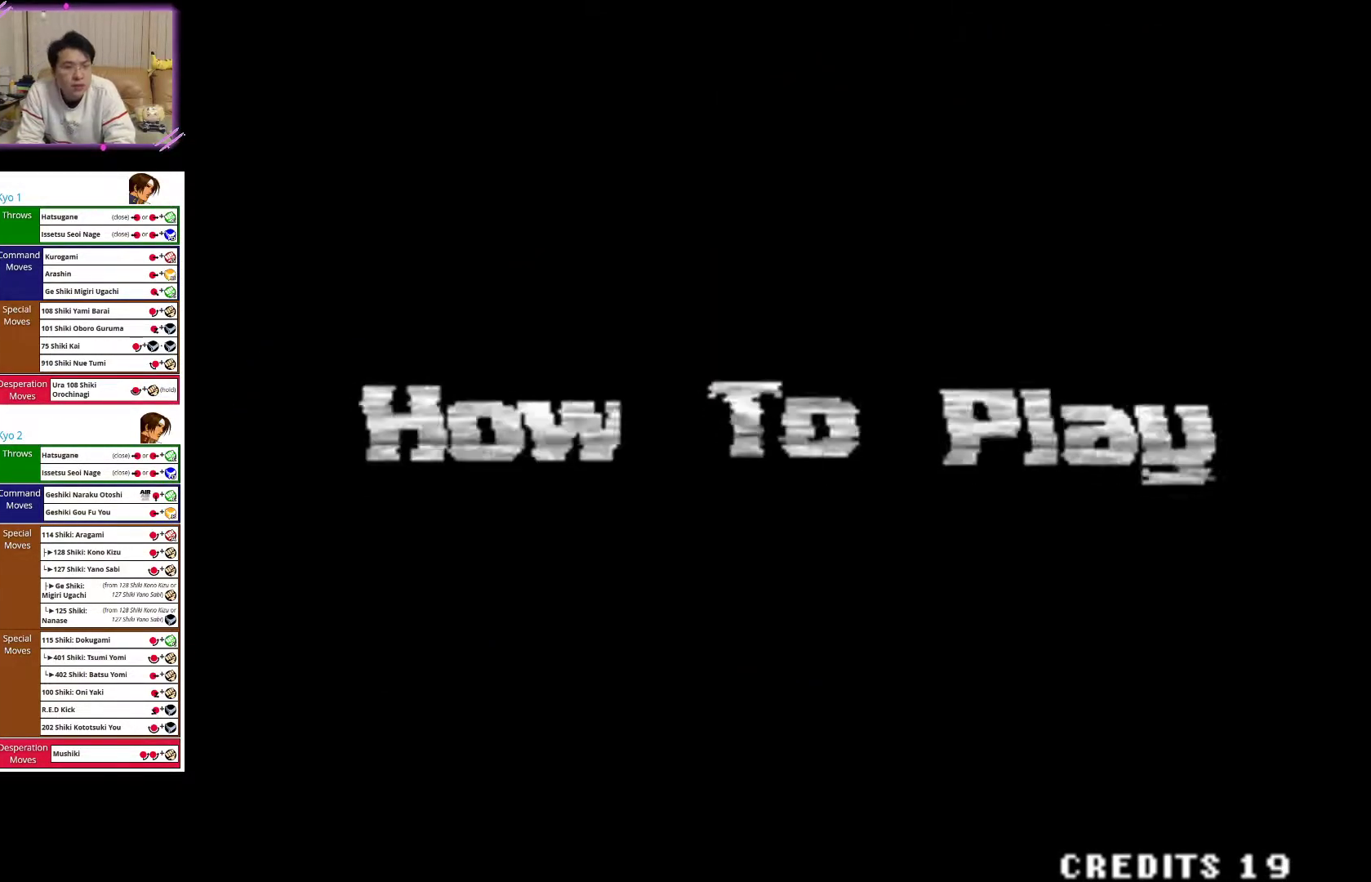
{"dt_ms": 500, "buttons": [], "left_stick": "center", "events": []}
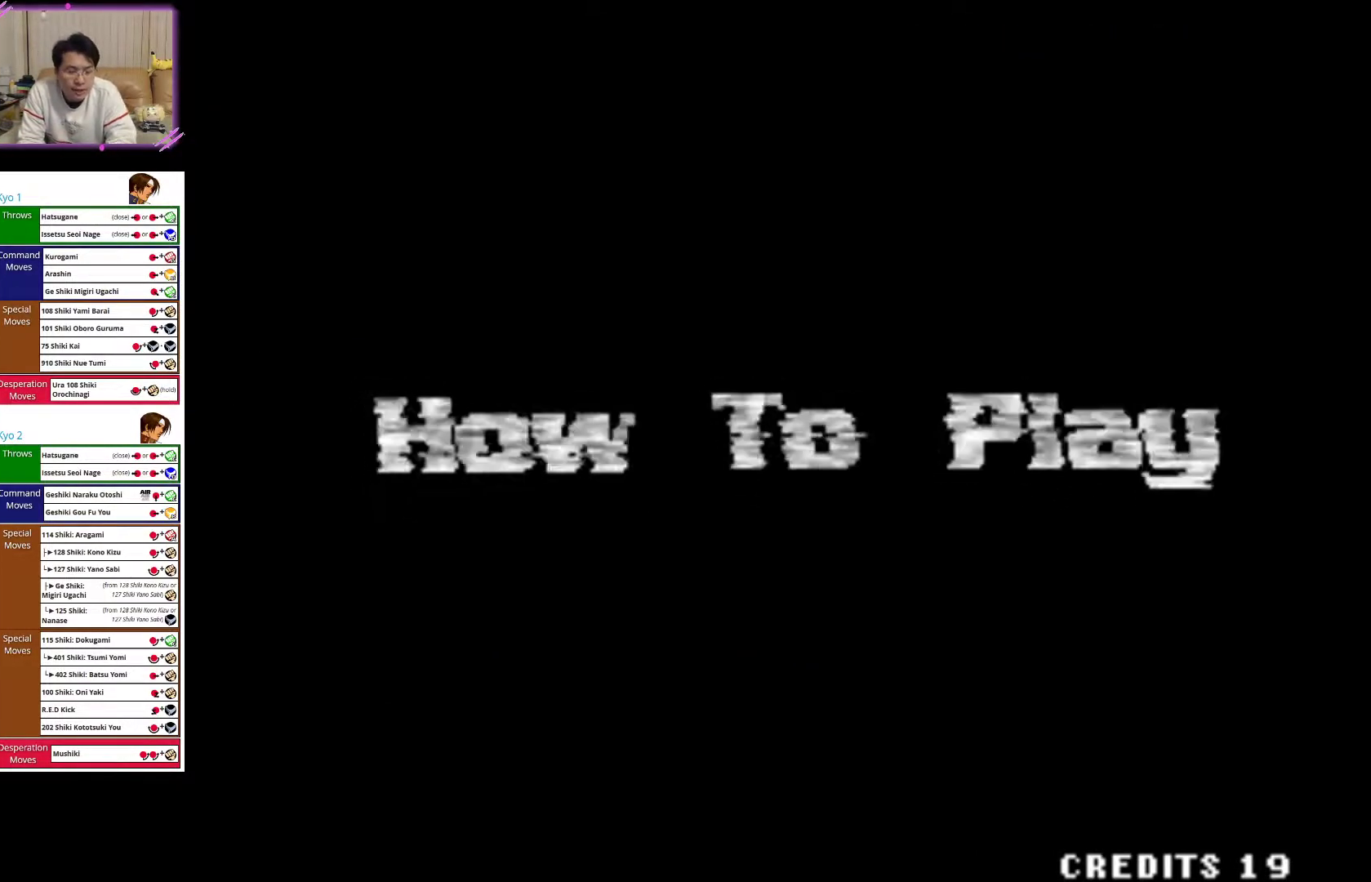
{"dt_ms": 500, "buttons": [], "left_stick": "center", "events": []}
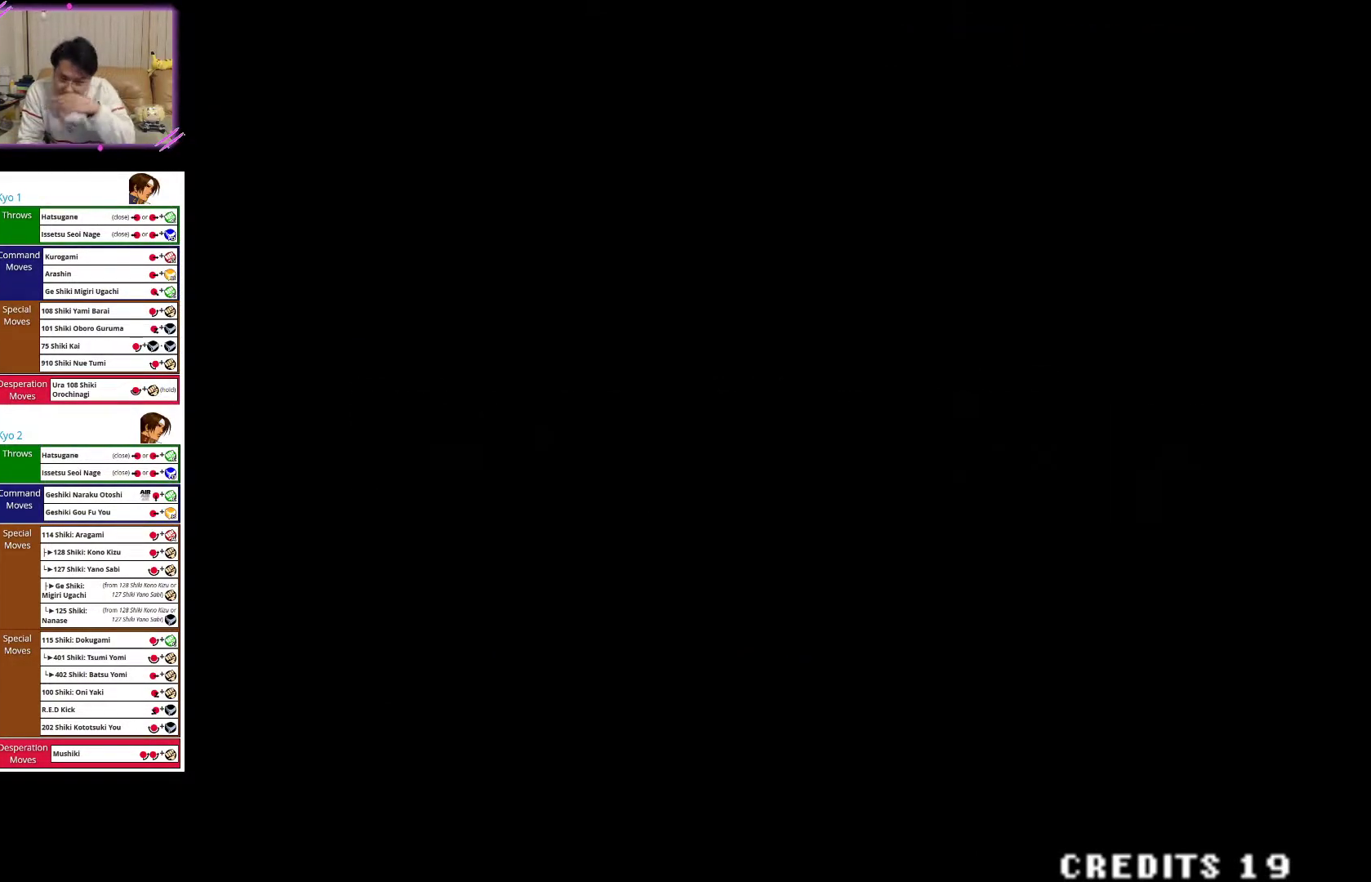
{"dt_ms": 500, "buttons": [], "left_stick": "center", "events": []}
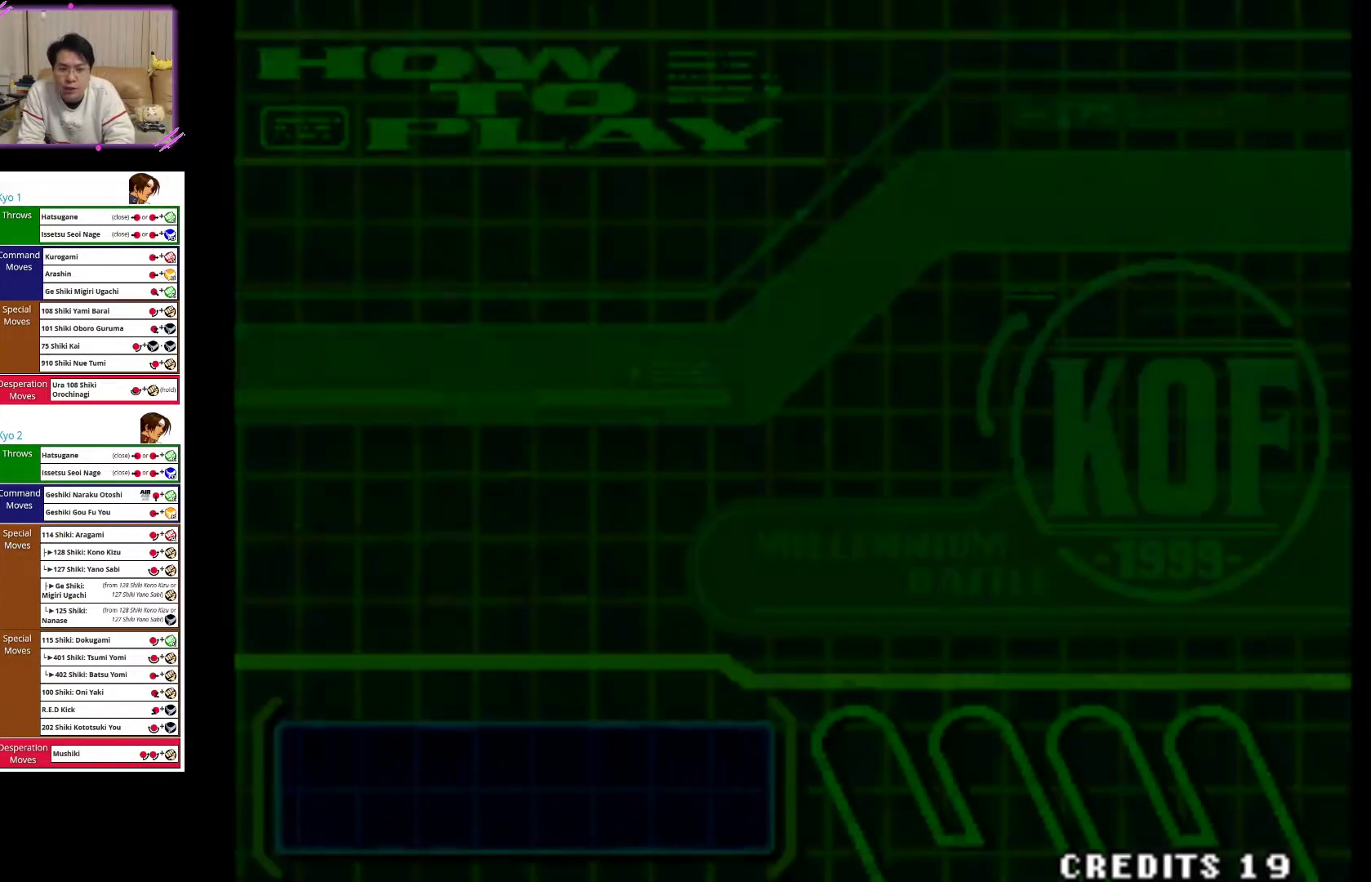
{"dt_ms": 500, "buttons": [], "left_stick": "center", "events": []}
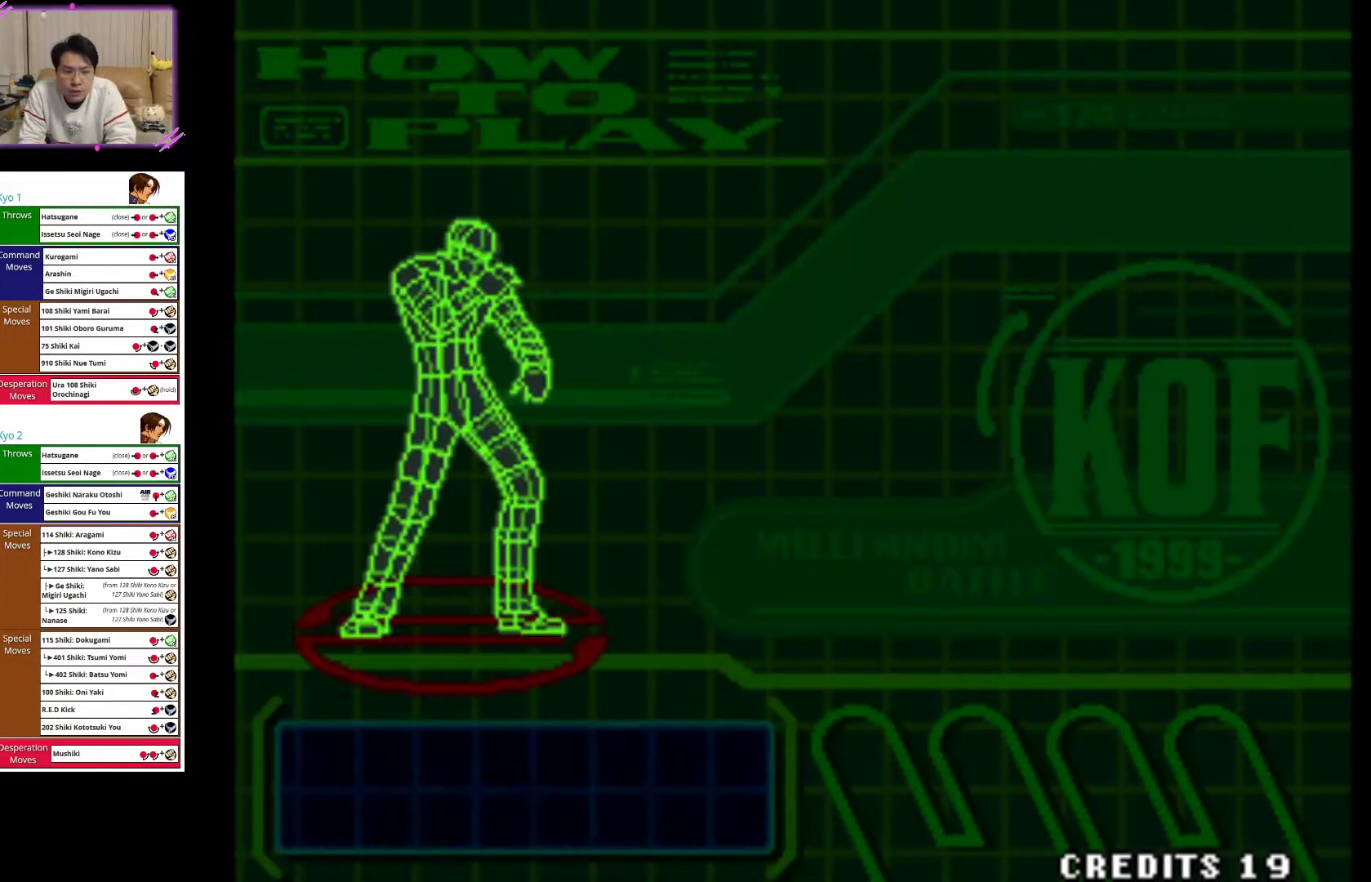
{"dt_ms": 500, "buttons": [], "left_stick": "center", "events": []}
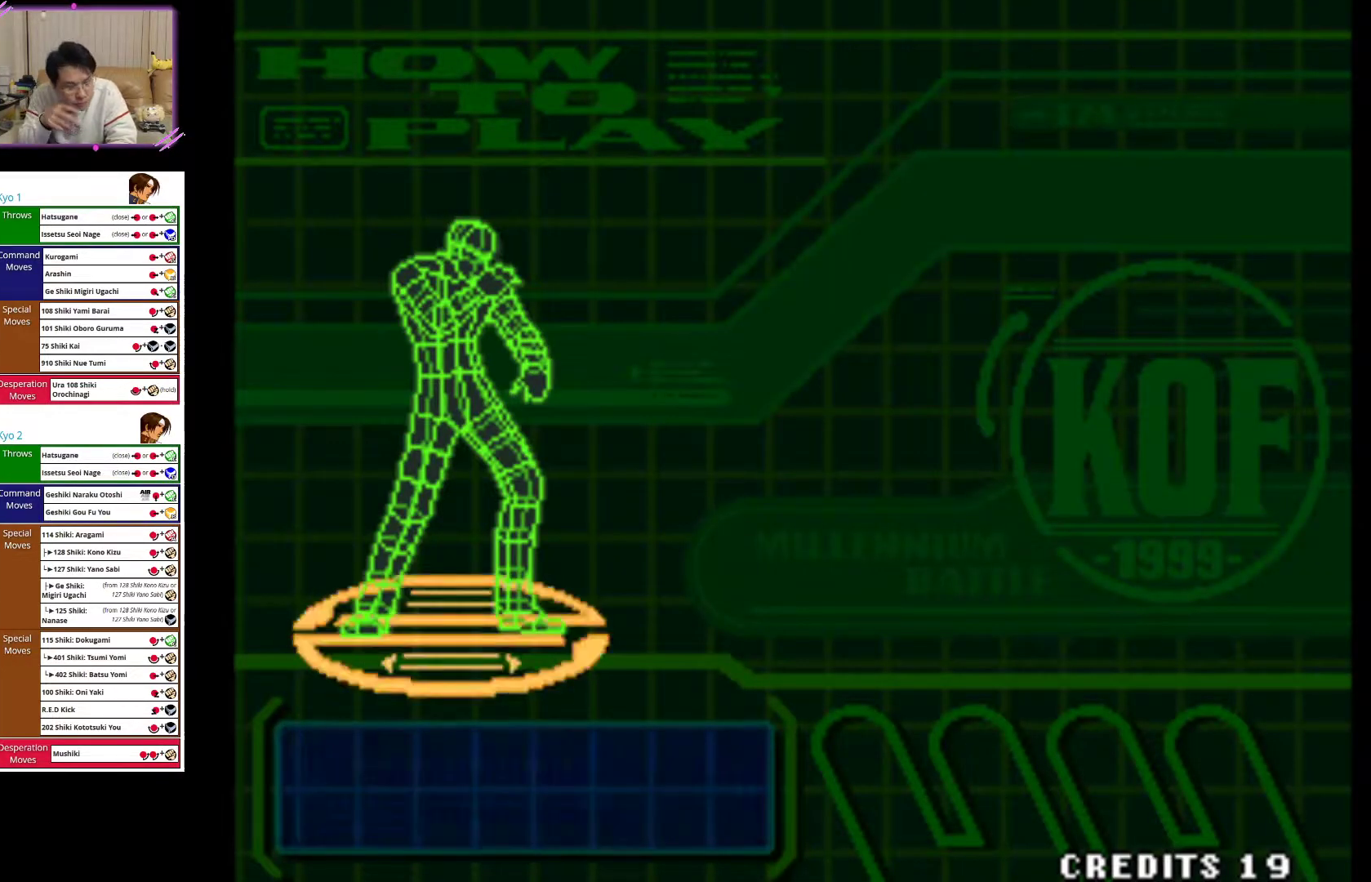
{"dt_ms": 500, "buttons": [], "left_stick": "center", "events": []}
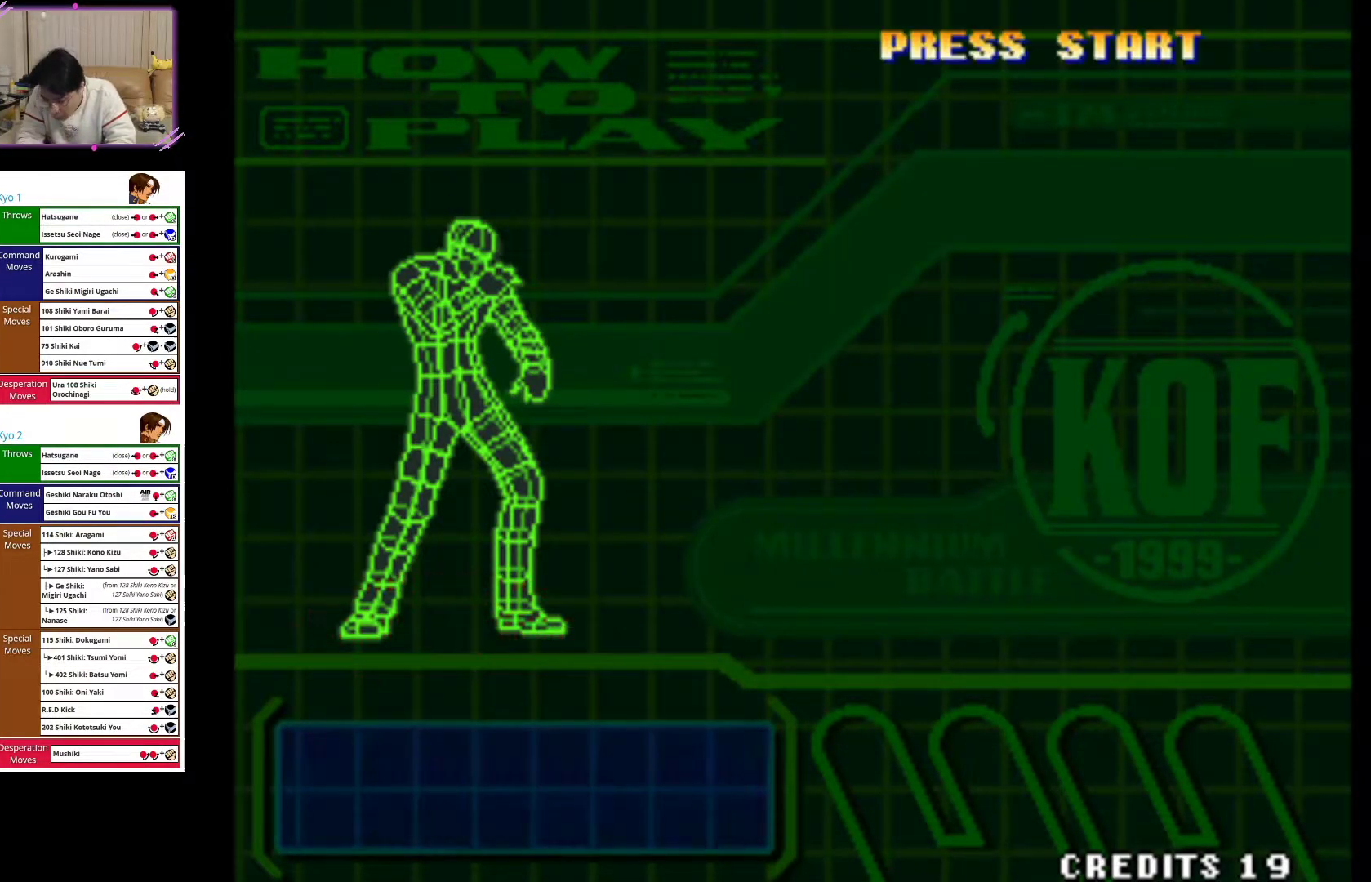
{"dt_ms": 500, "buttons": [], "left_stick": "center", "events": [[233, "SQUARE", "down"], [333, "SQUARE", "up"]]}
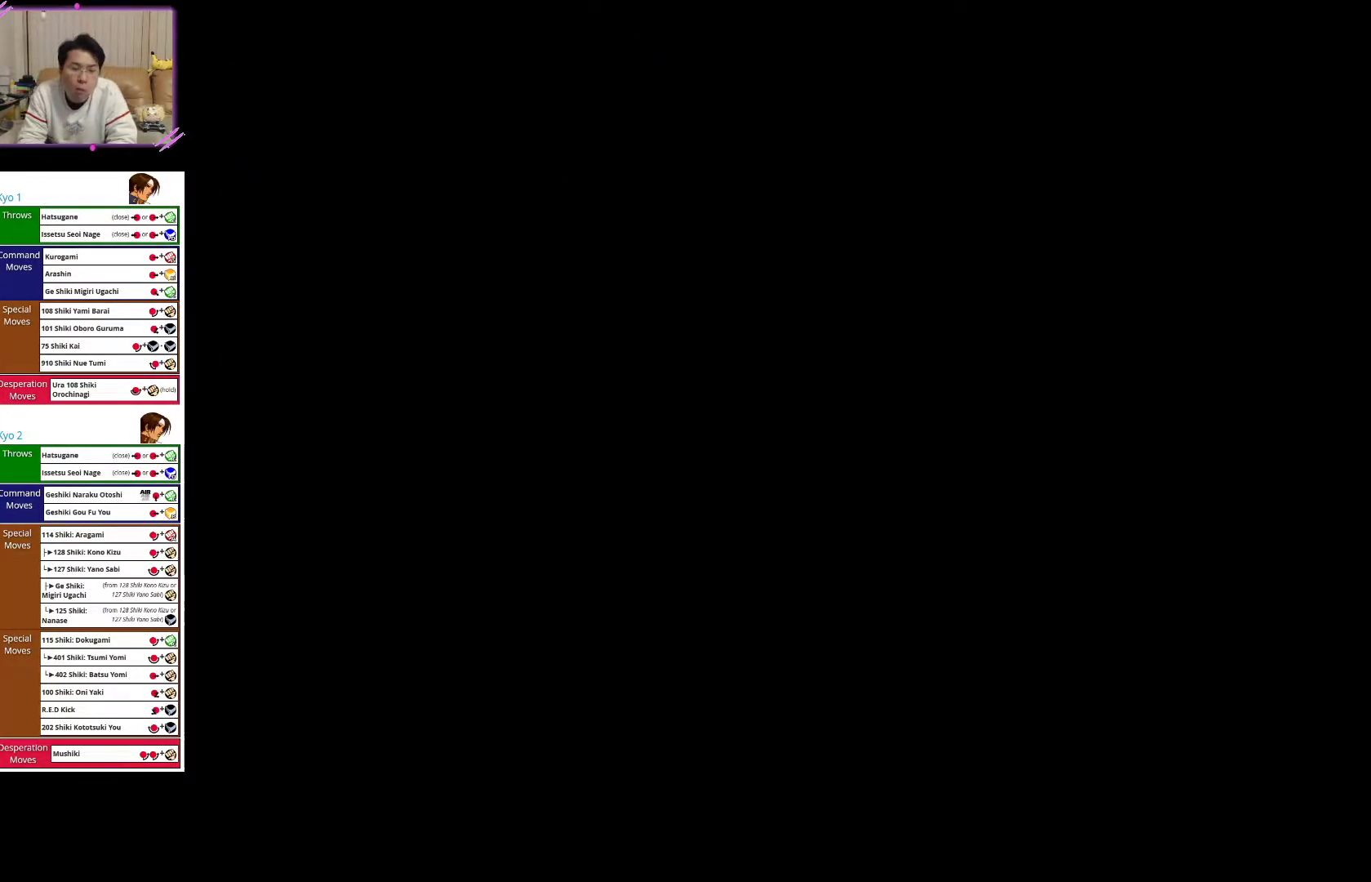
{"dt_ms": 500, "buttons": [], "left_stick": "center", "events": []}
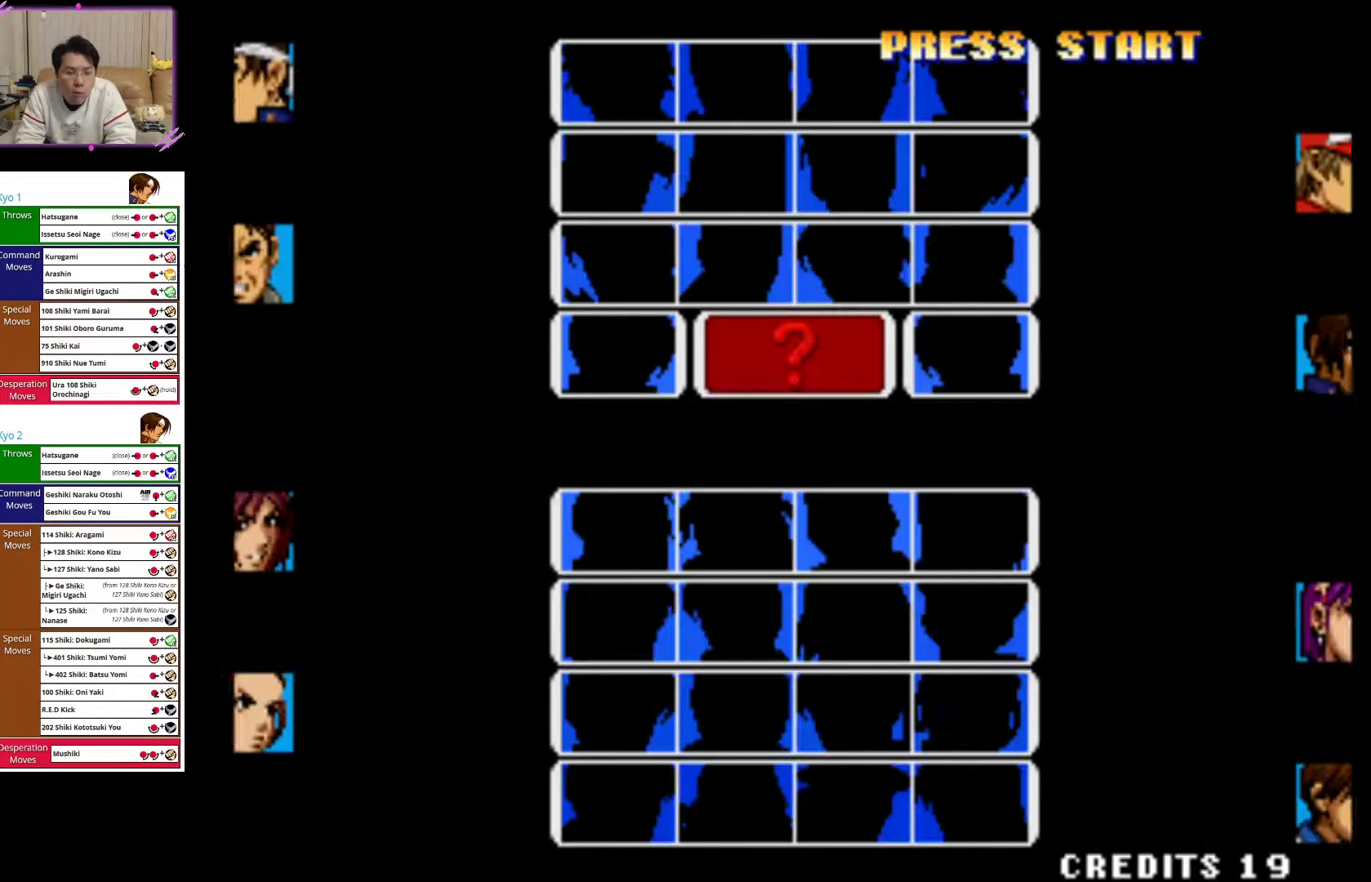
{"dt_ms": 500, "buttons": [], "left_stick": "center", "events": []}
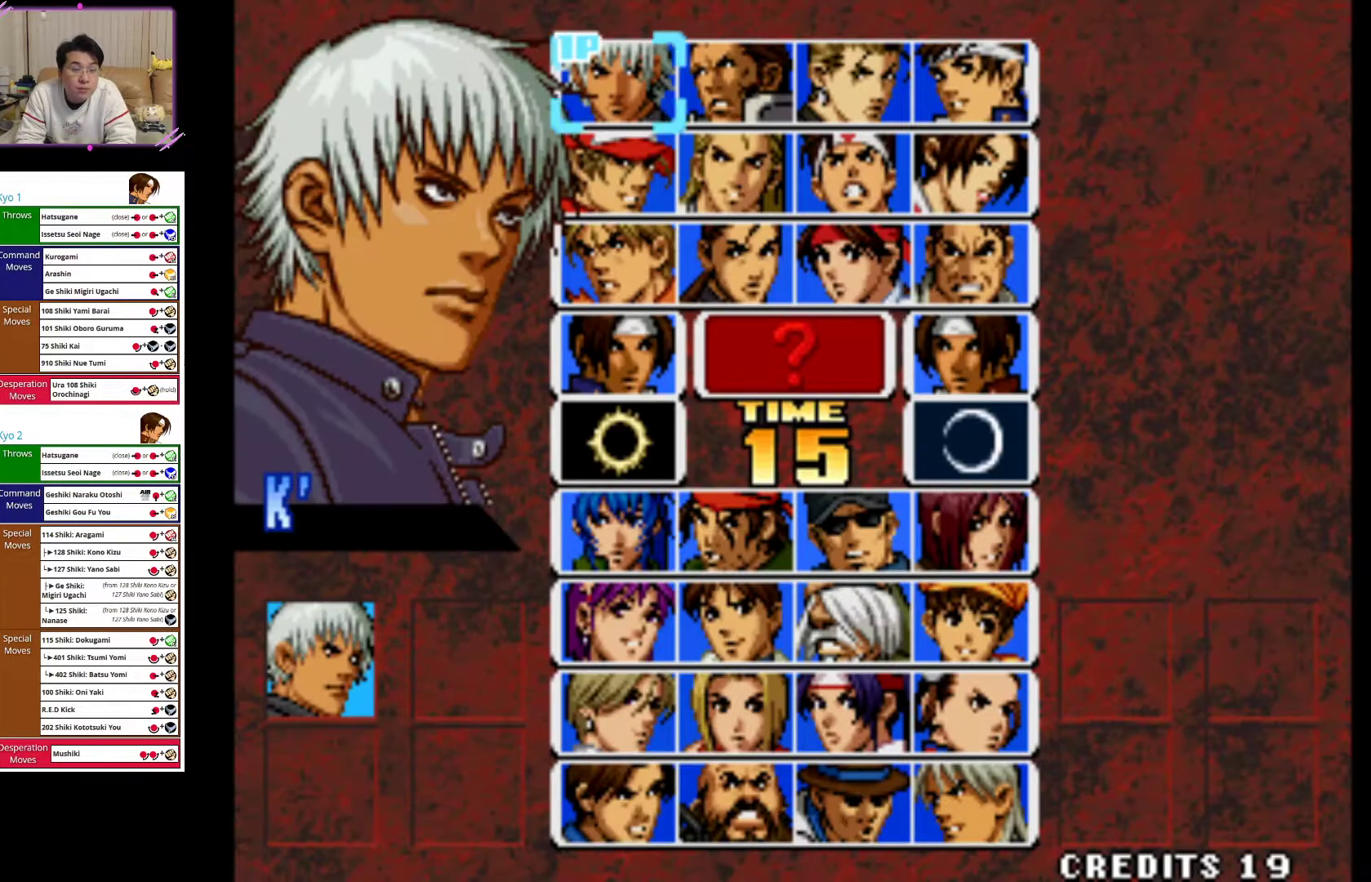
{"dt_ms": 1000, "buttons": ["R1"], "left_stick": "center"}
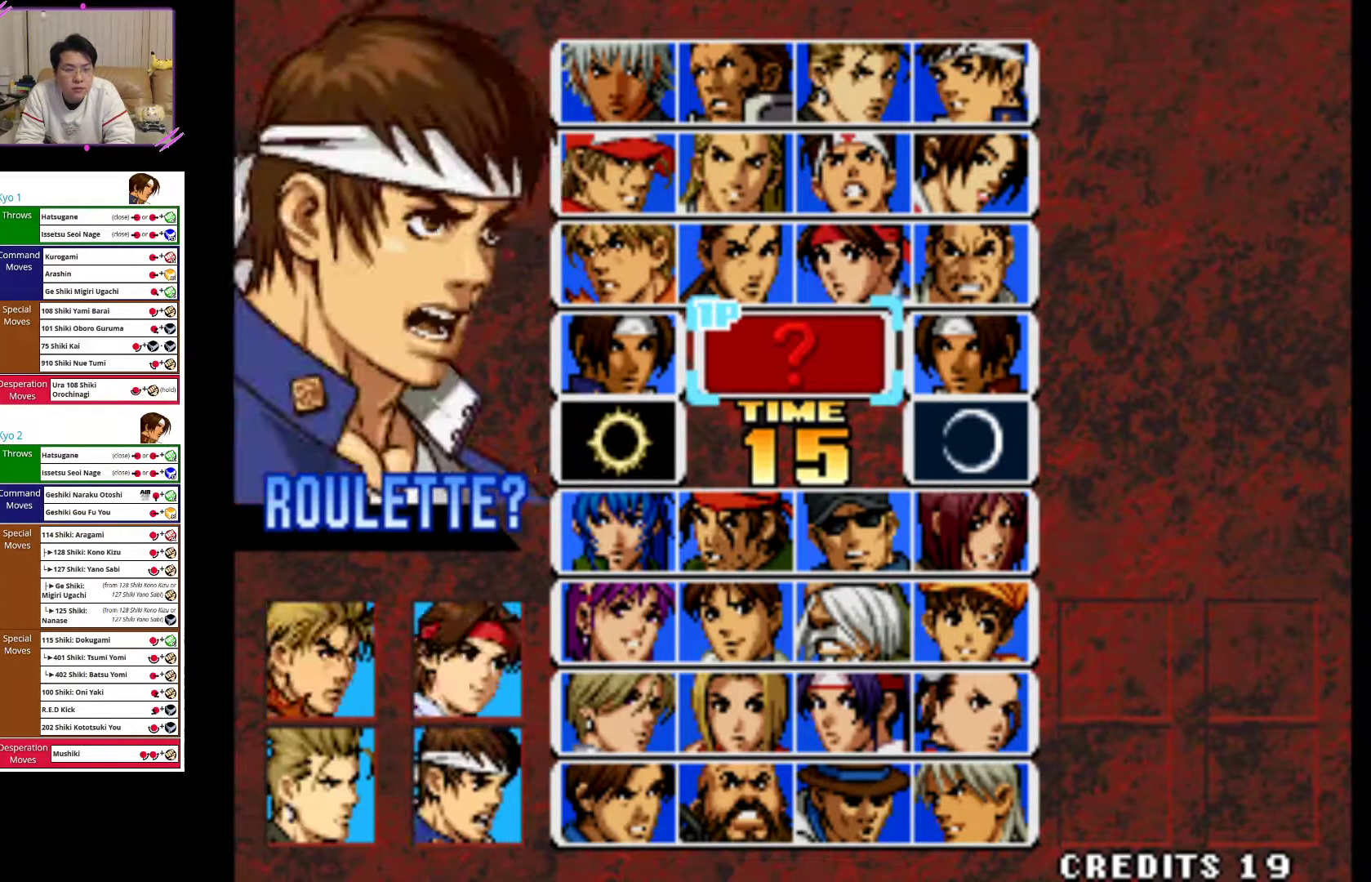
{"dt_ms": 500, "buttons": ["R1"], "left_stick": "center", "events": []}
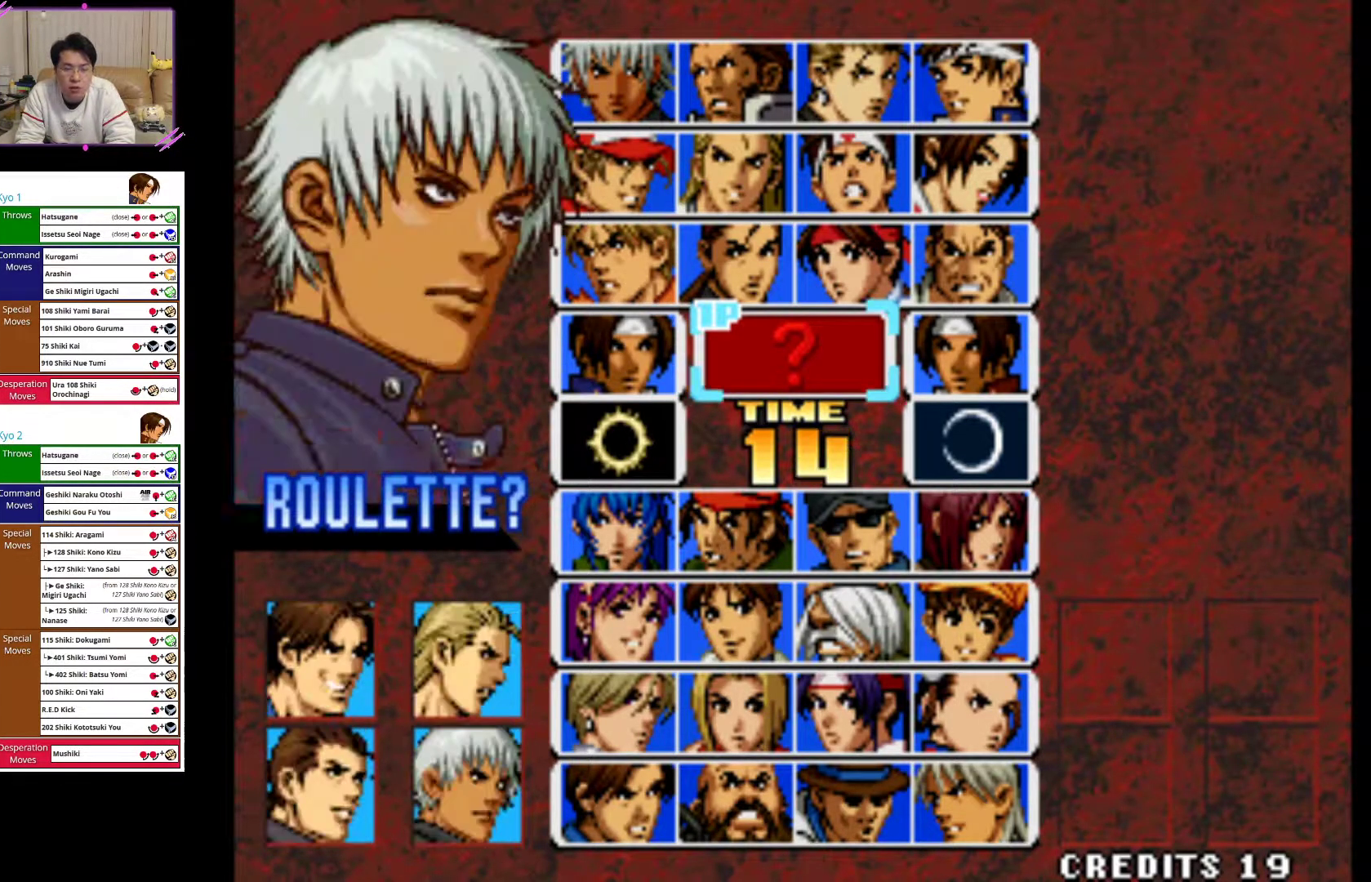
{"dt_ms": 500, "buttons": ["R1"], "left_stick": "center", "events": []}
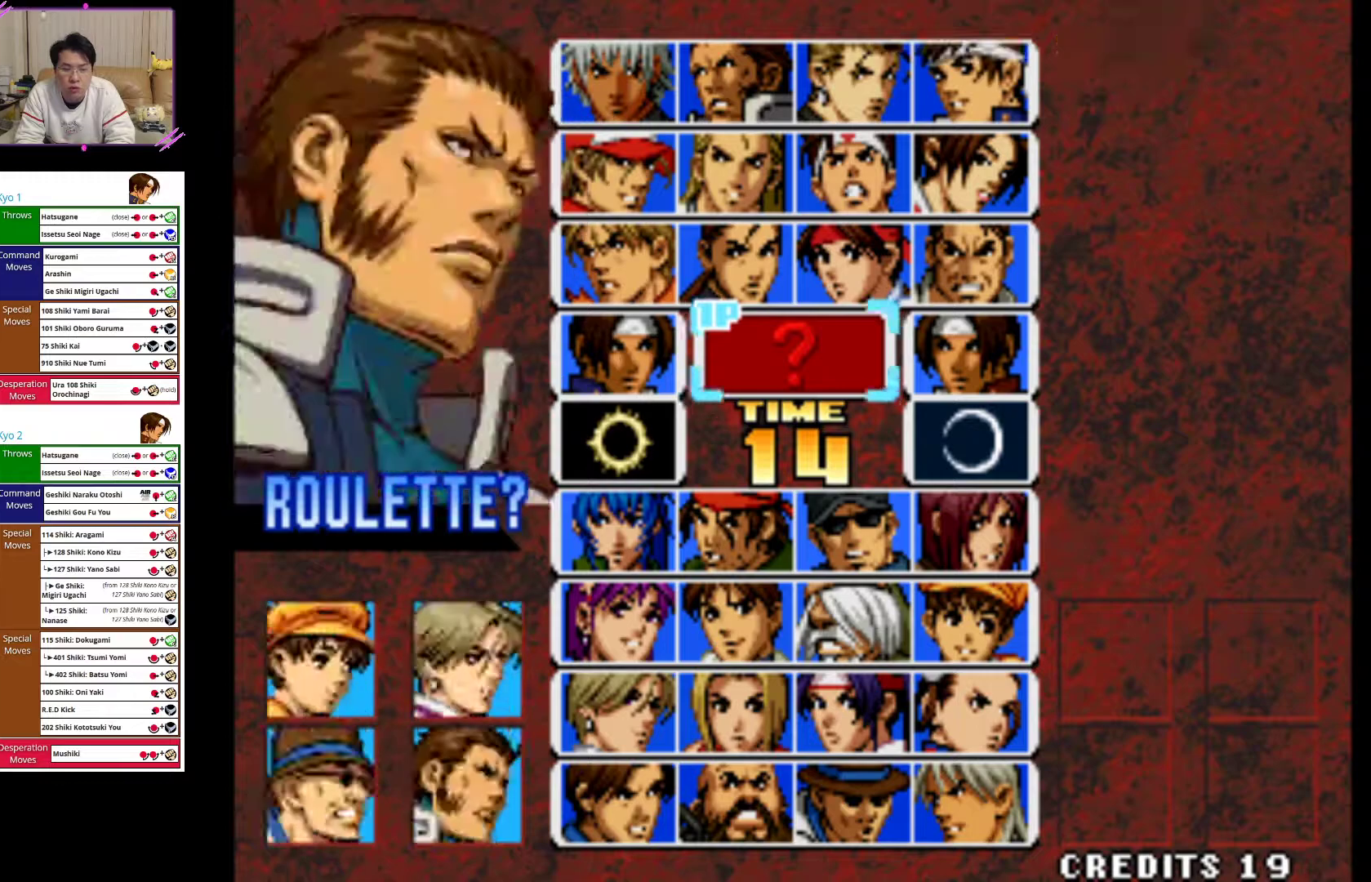
{"dt_ms": 500, "buttons": ["R1"], "left_stick": "right", "events": [[33, "left_stick", "left"], [167, "left_stick", "center"], [483, "left_stick", "right"]]}
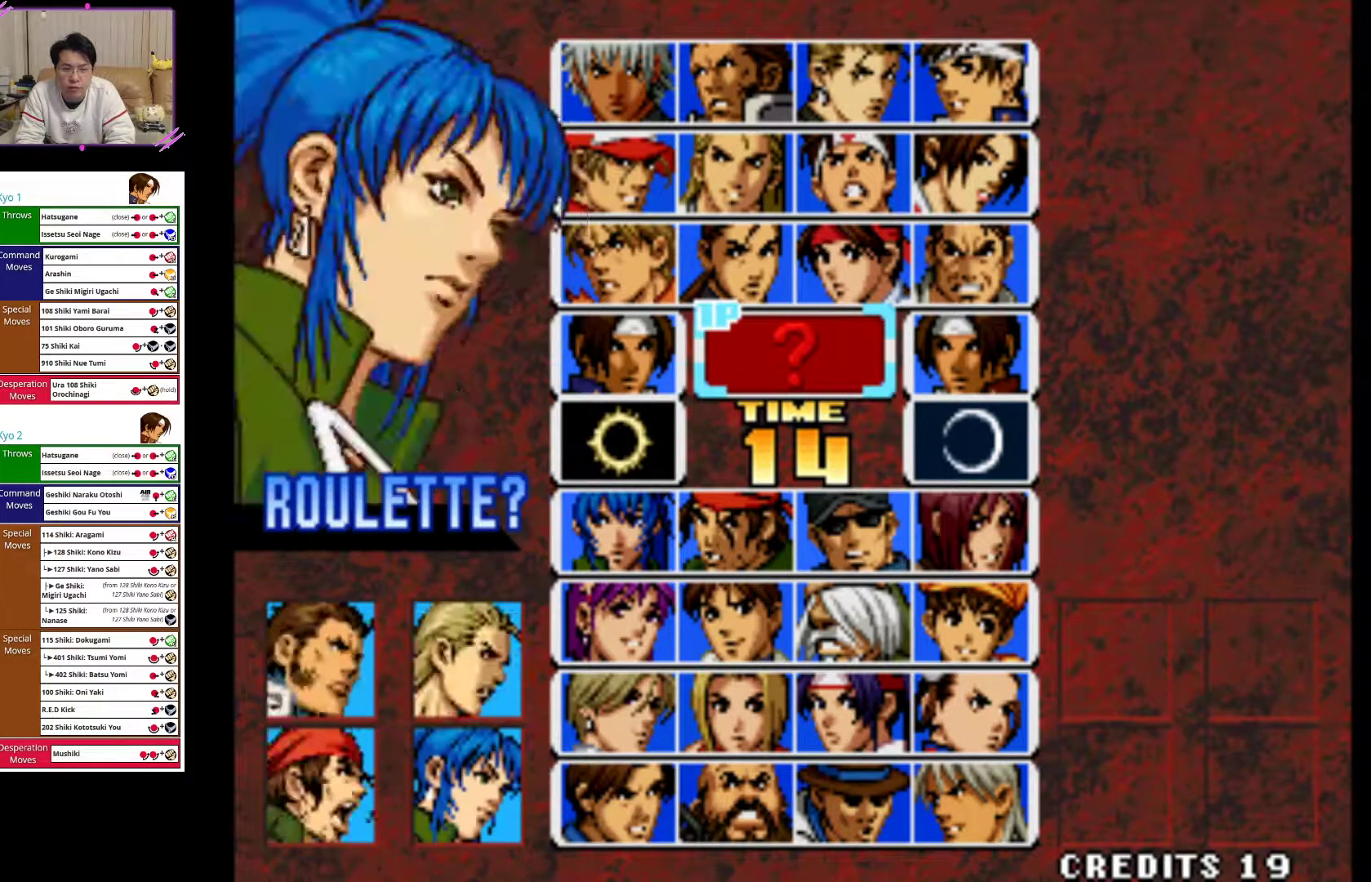
{"dt_ms": 500, "buttons": ["R1"], "left_stick": "up", "events": [[133, "left_stick", "center"], [467, "left_stick", "up"]]}
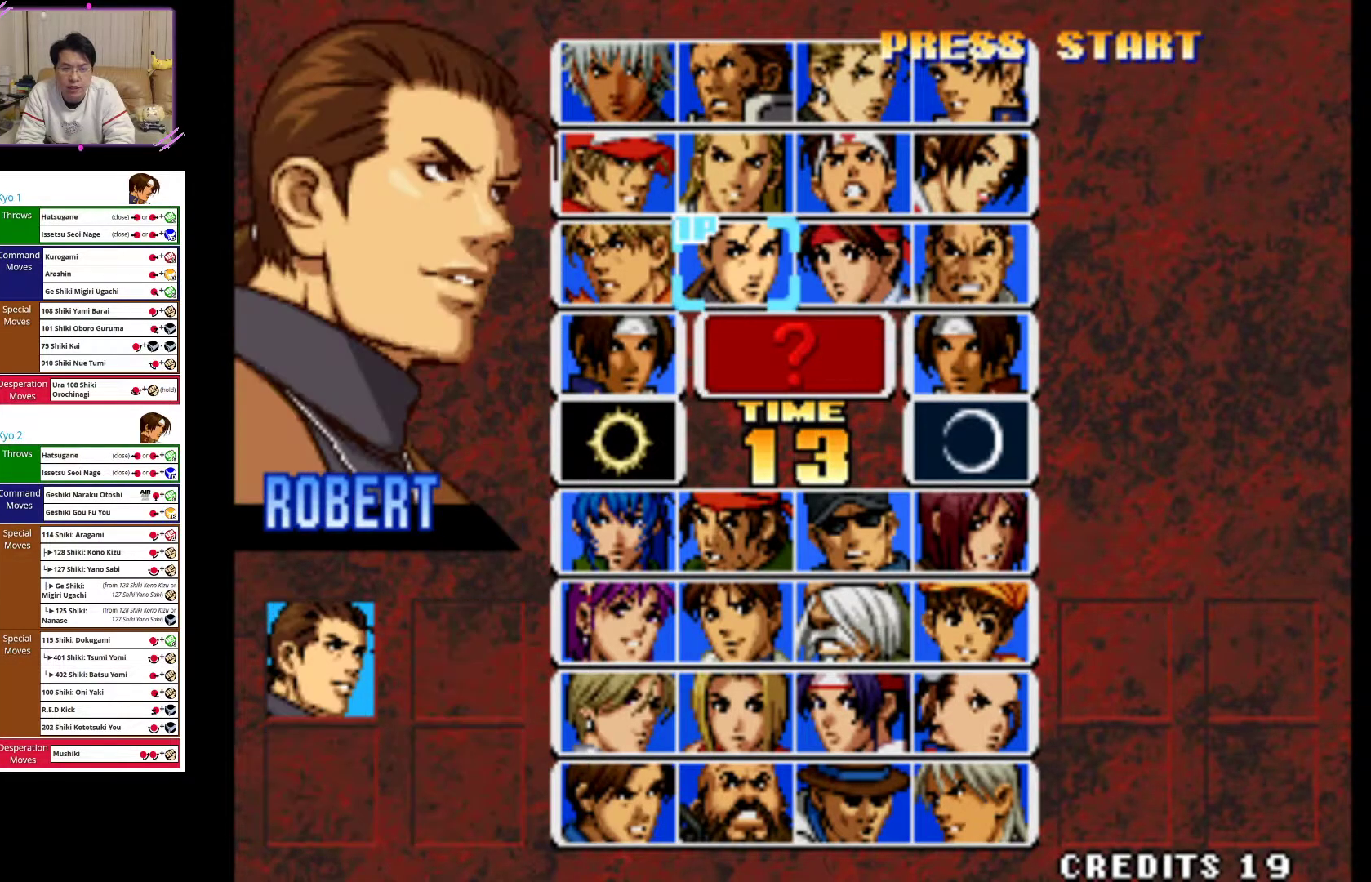
{"dt_ms": 500, "buttons": ["R1"], "left_stick": "left", "events": [[83, "left_stick", "center"], [467, "left_stick", "left"]]}
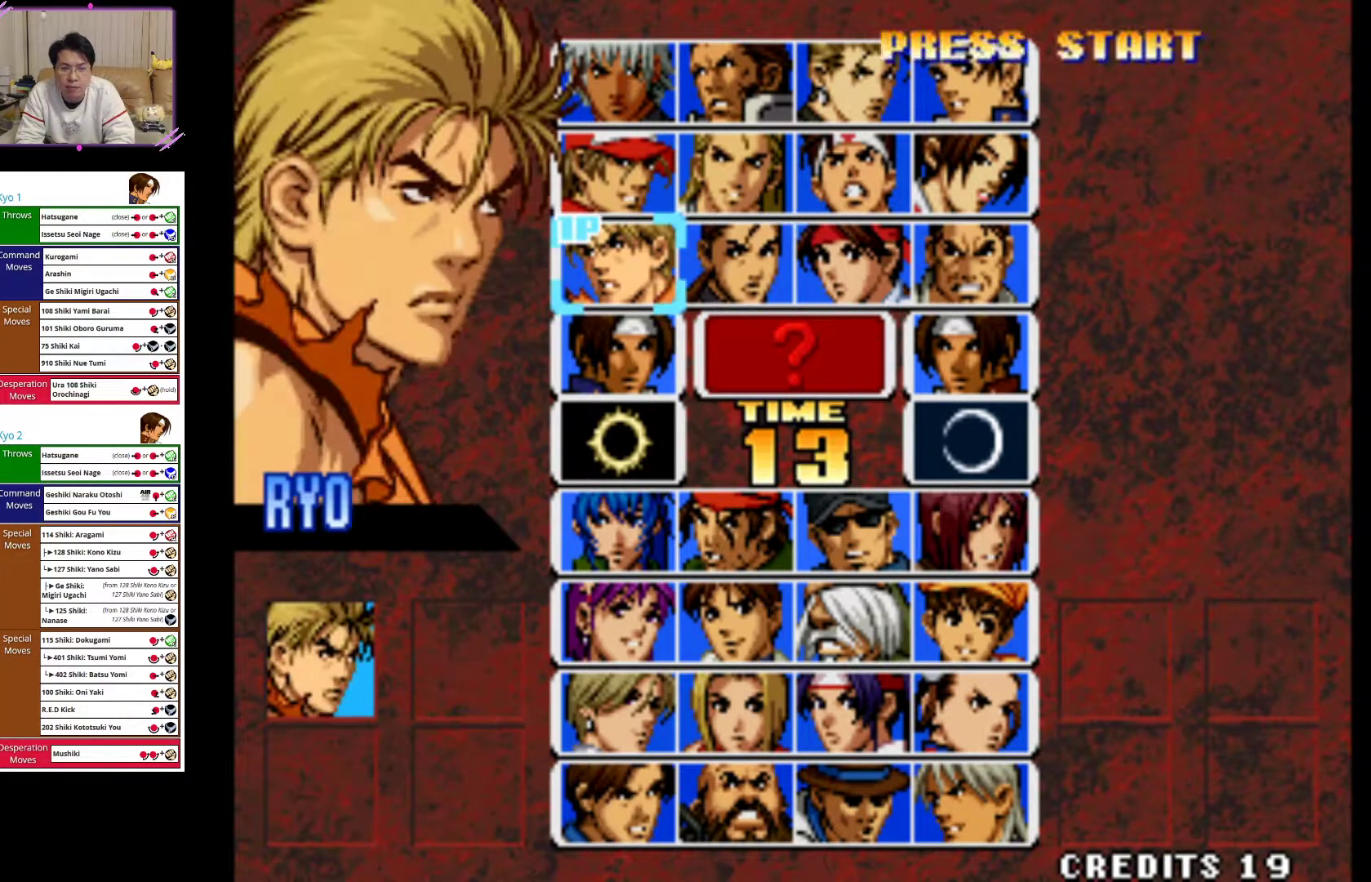
{"dt_ms": 500, "buttons": ["R1"], "left_stick": "center"}
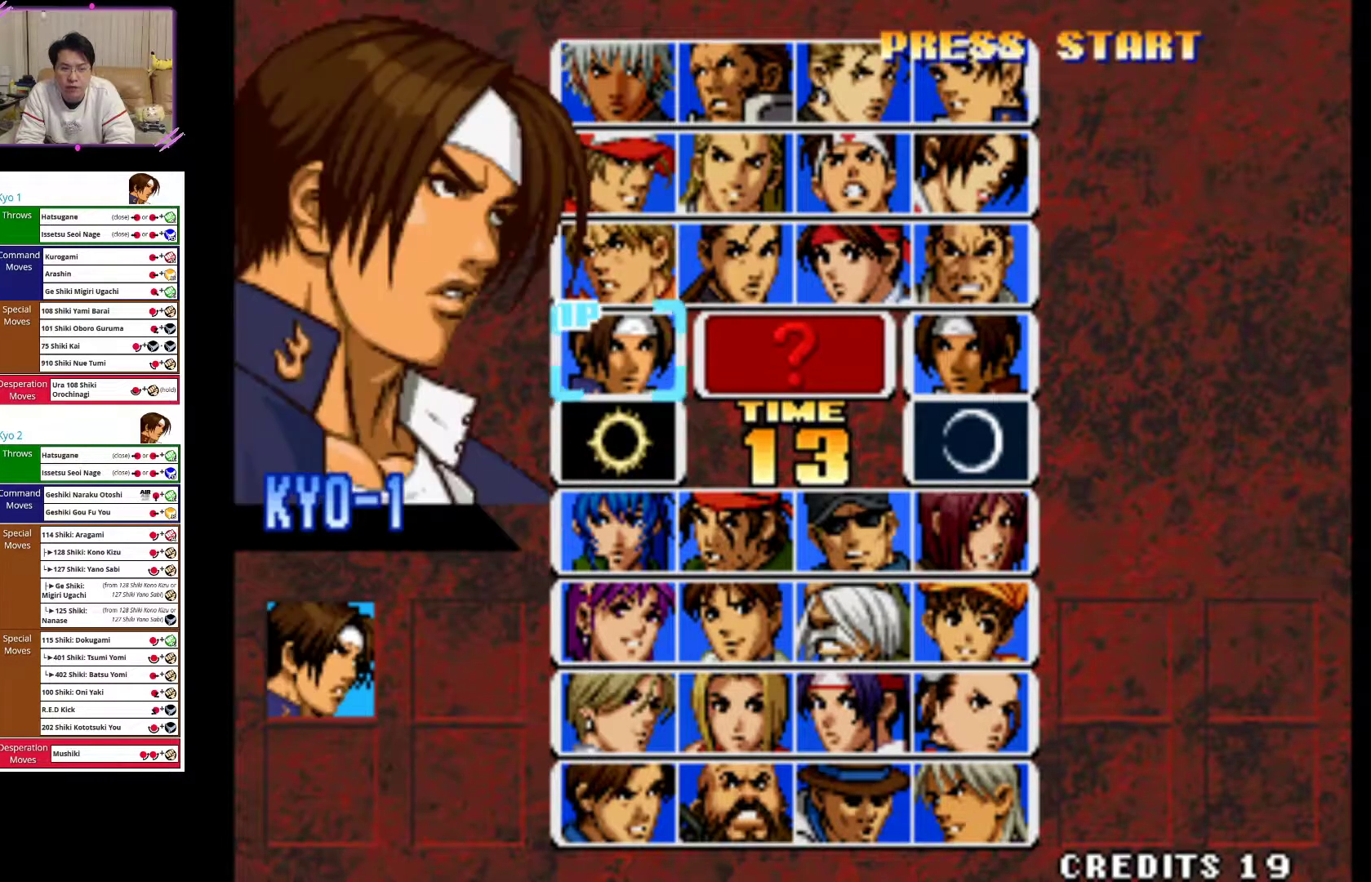
{"dt_ms": 500, "buttons": ["R1"], "left_stick": "center"}
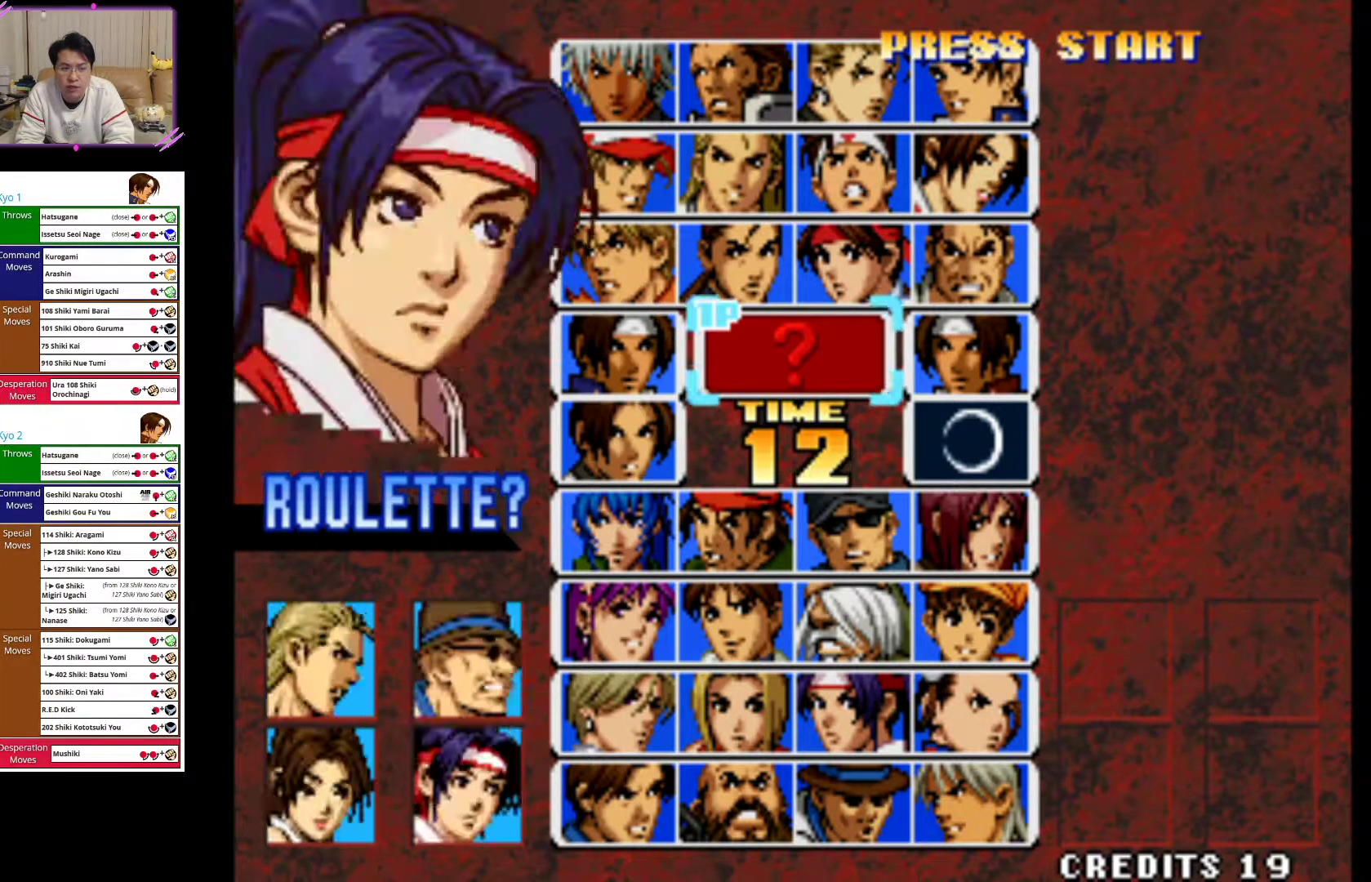
{"dt_ms": 500, "buttons": ["R1"], "left_stick": "center", "events": []}
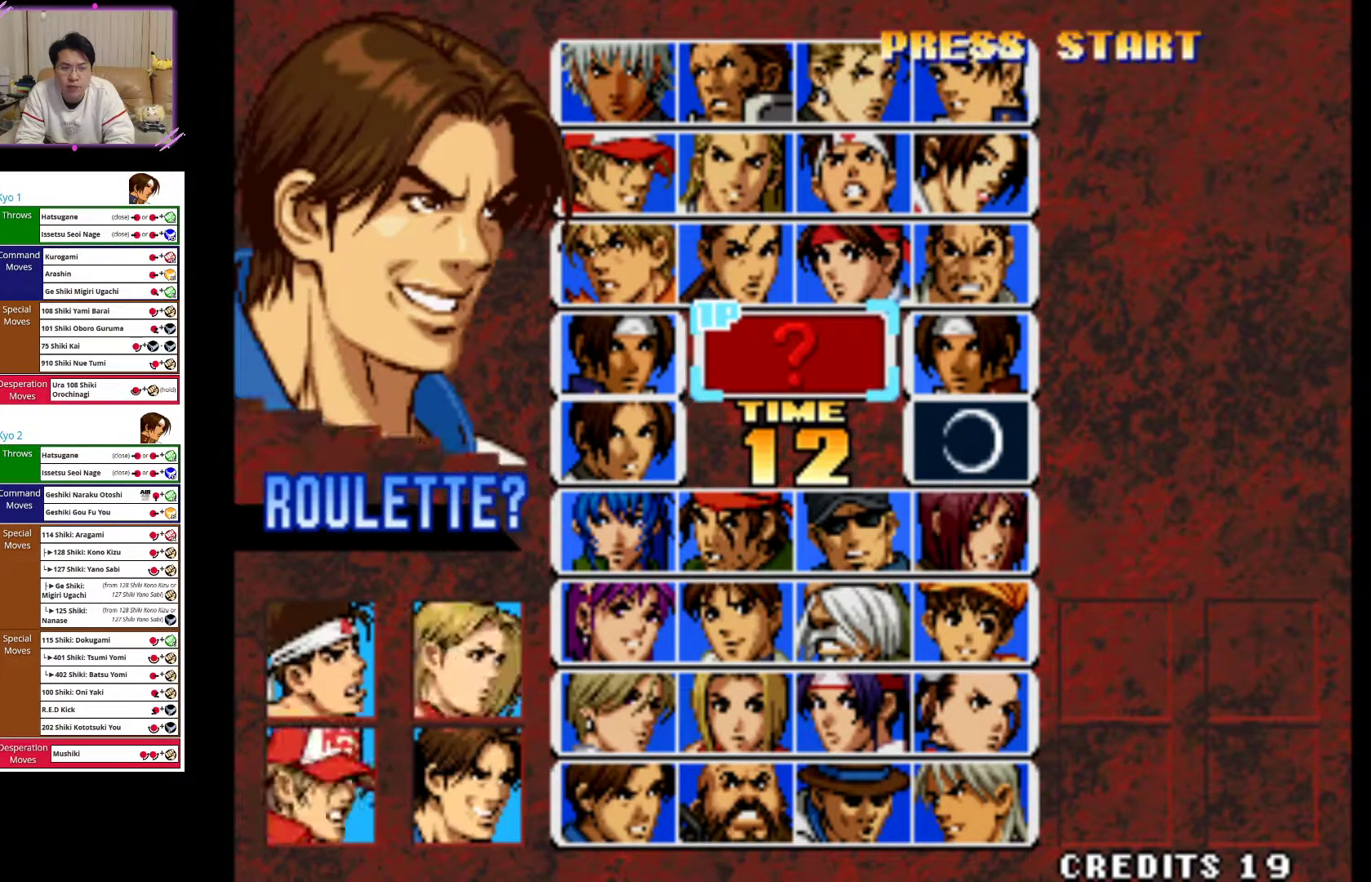
{"dt_ms": 500, "buttons": ["R1"], "left_stick": "center", "events": []}
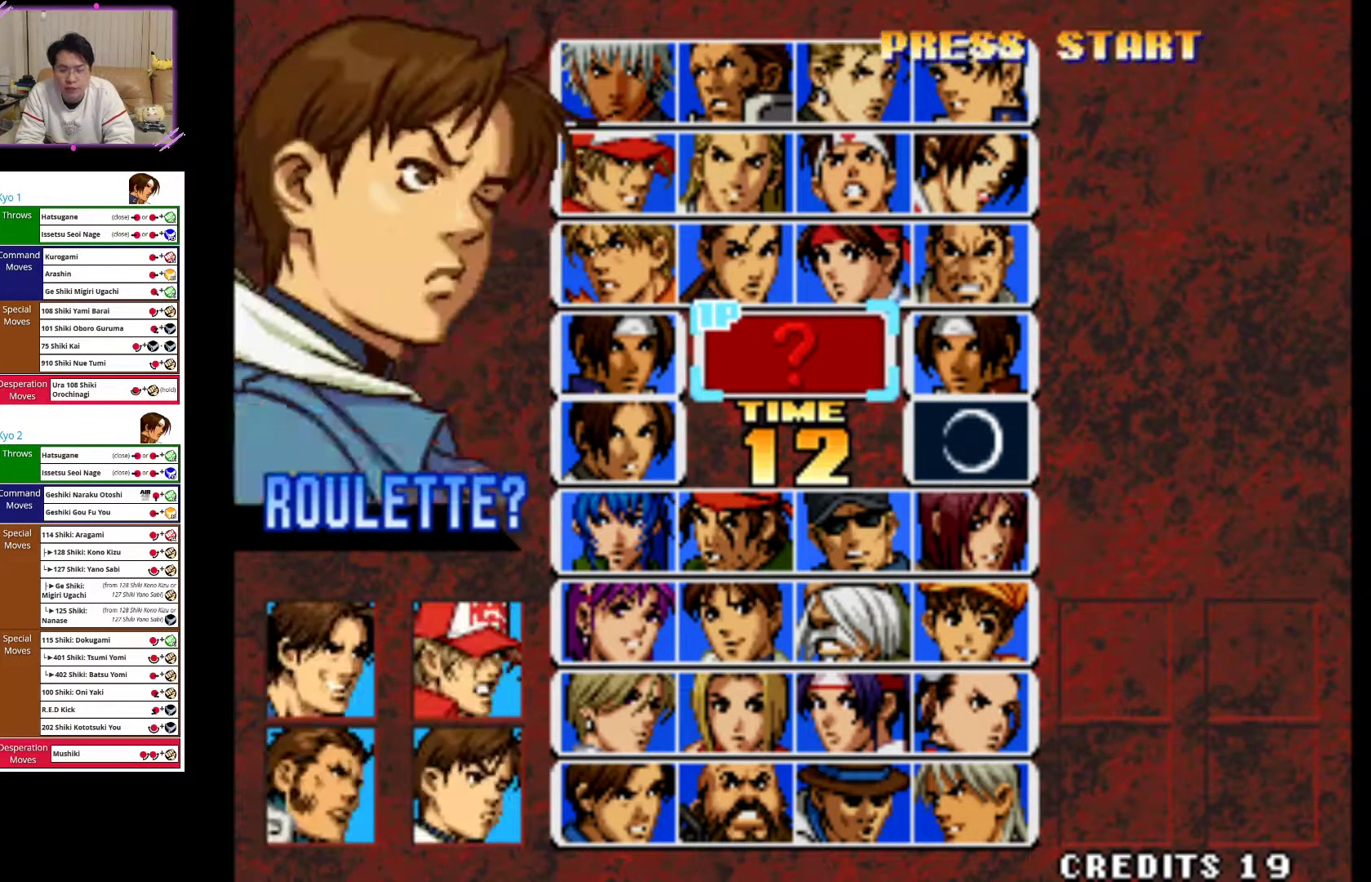
{"dt_ms": 500, "buttons": ["R1"], "left_stick": "center", "events": []}
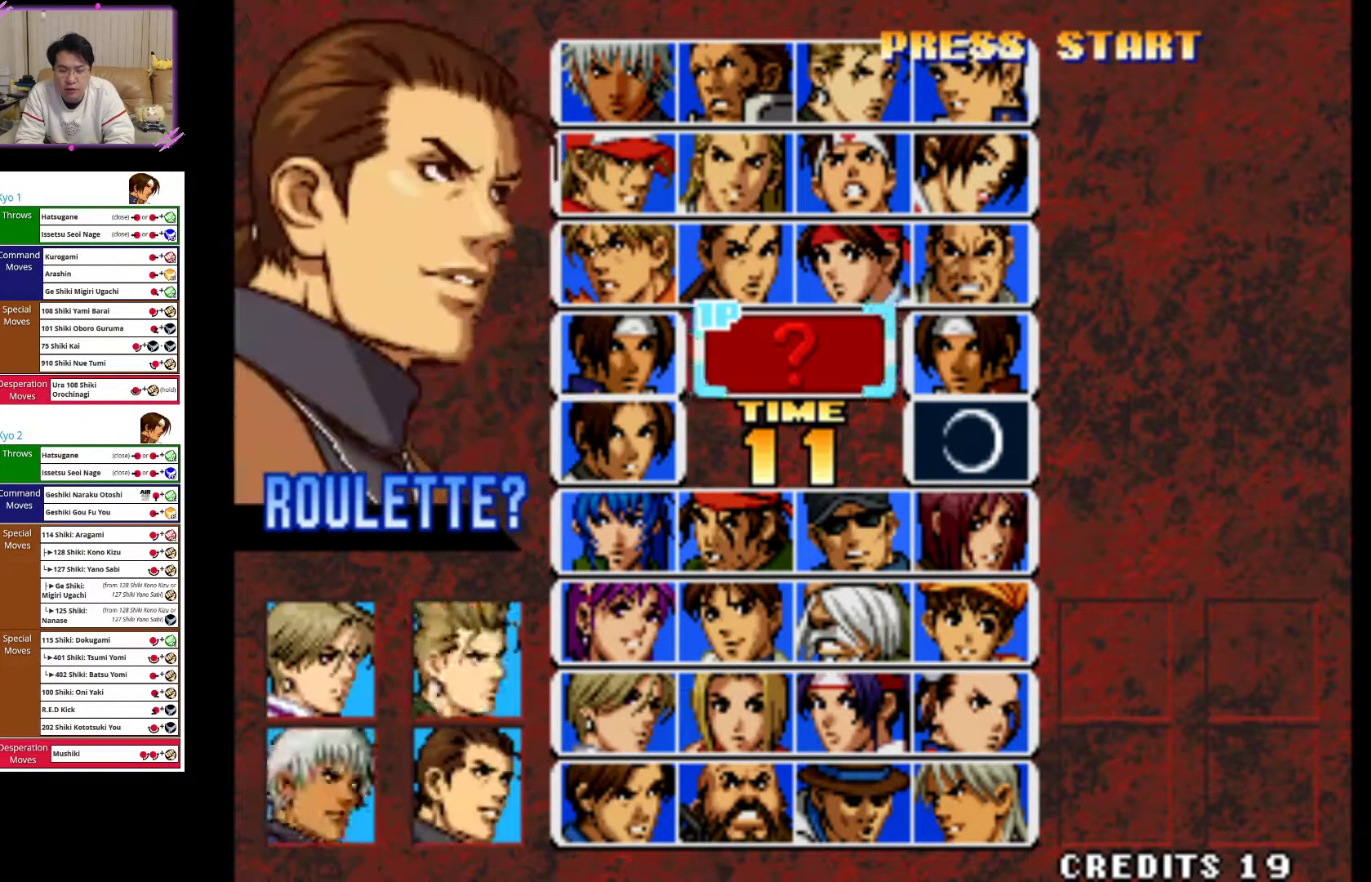
{"dt_ms": 500, "buttons": ["R1"], "left_stick": "center", "events": []}
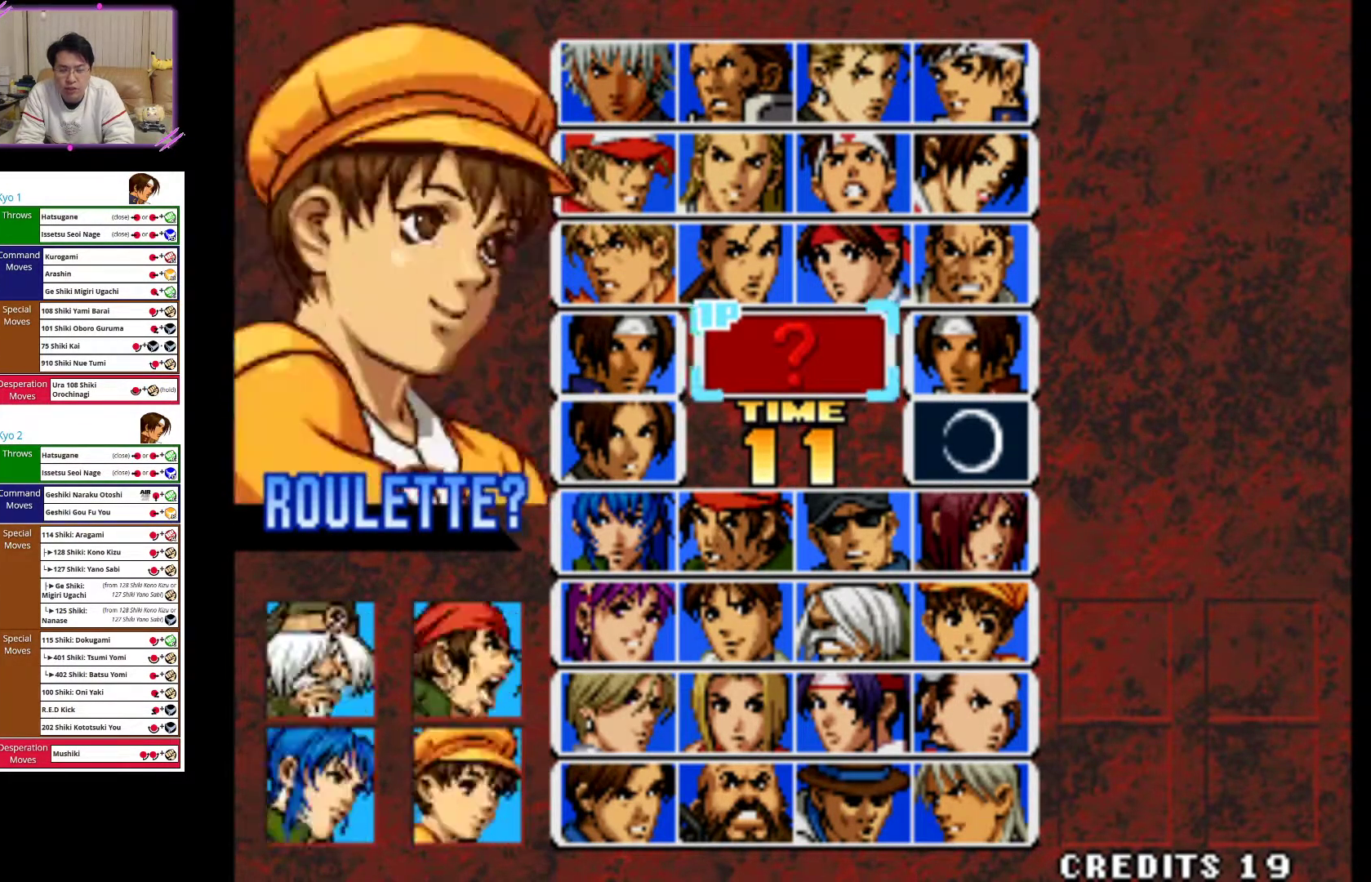
{"dt_ms": 500, "buttons": ["R1"], "left_stick": "center"}
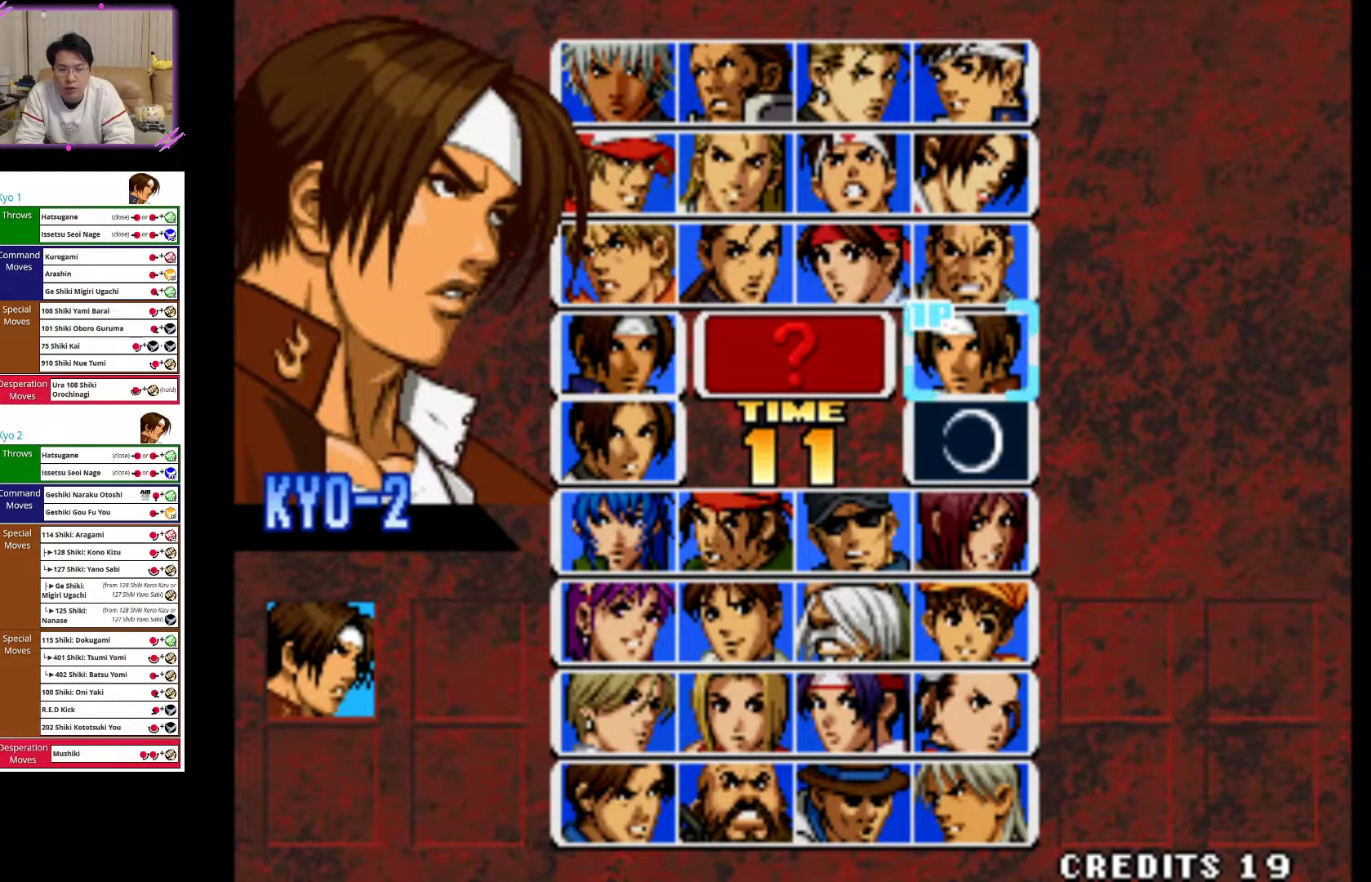
{"dt_ms": 500, "buttons": ["R1"], "left_stick": "center", "events": [[200, "left_stick", "left"], [317, "left_stick", "center"]]}
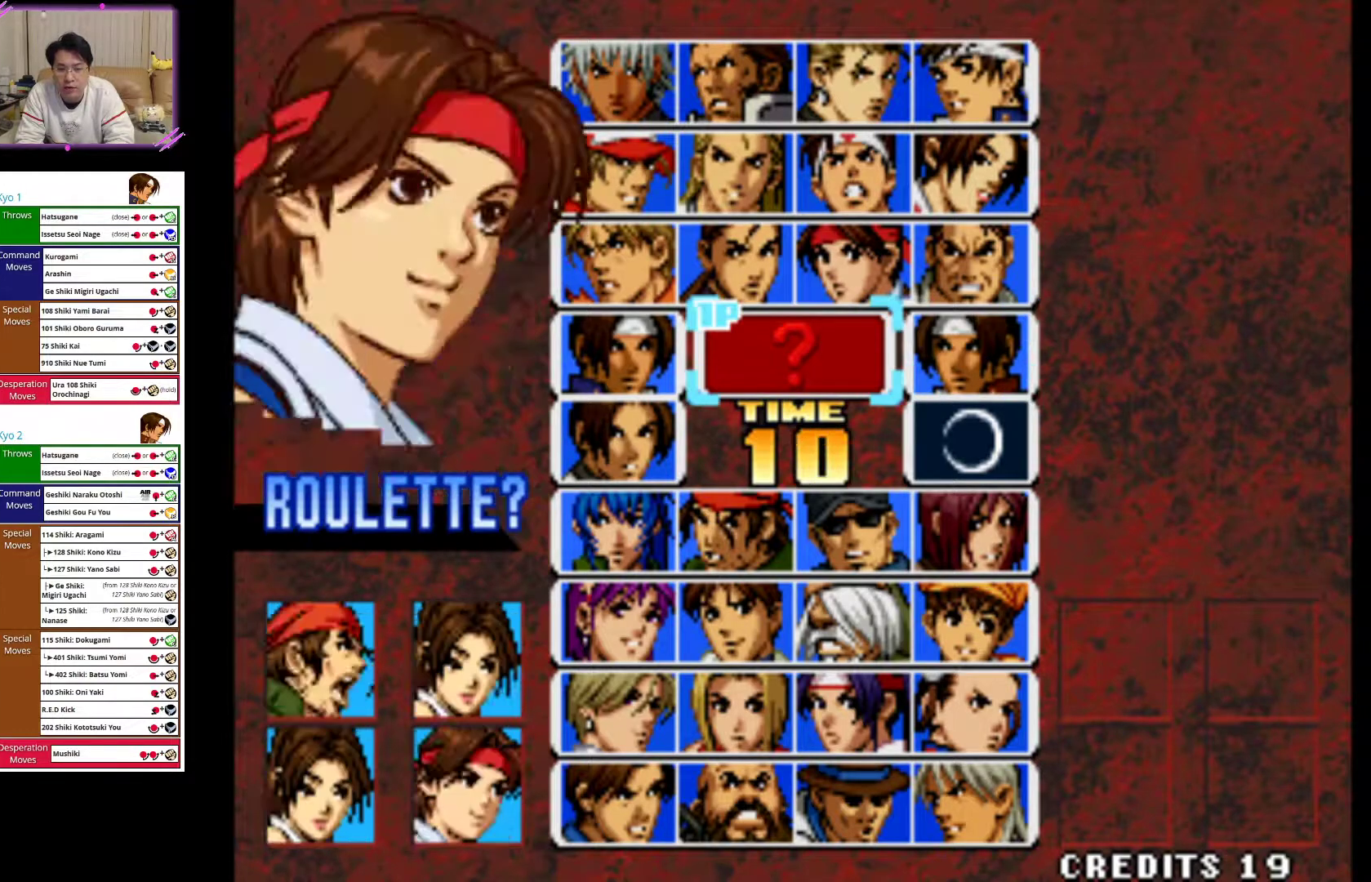
{"dt_ms": 1000, "buttons": ["R1"], "left_stick": "center"}